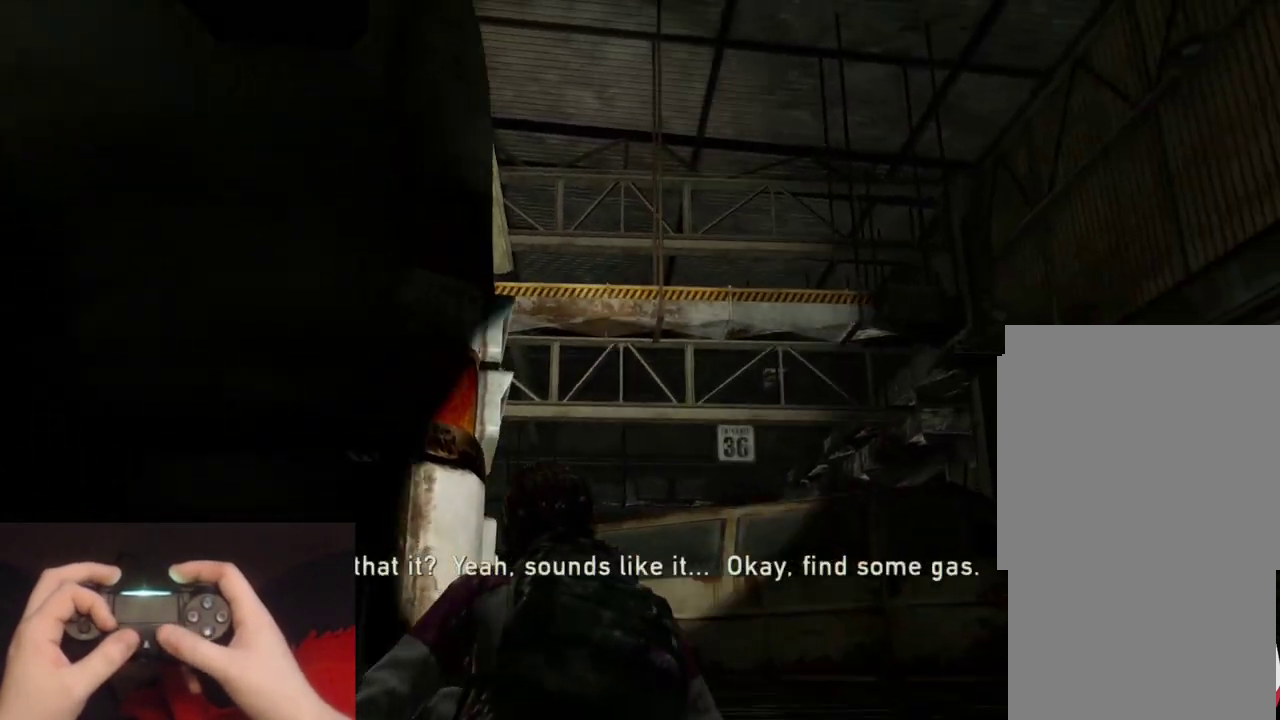
Gameplay with a controller (PlayStation layout); each line is a JSON object with the inputs held at the frame after it. "events" lists button and stick changes between this image and that frame as [ms after this image, input, new state], when the widget could be followed in between.
{"buttons": [], "left_stick": "center", "right_stick": "down-right", "events": [[50, "right_stick", "down-right"], [167, "right_stick", "center"], [467, "right_stick", "down-right"]]}
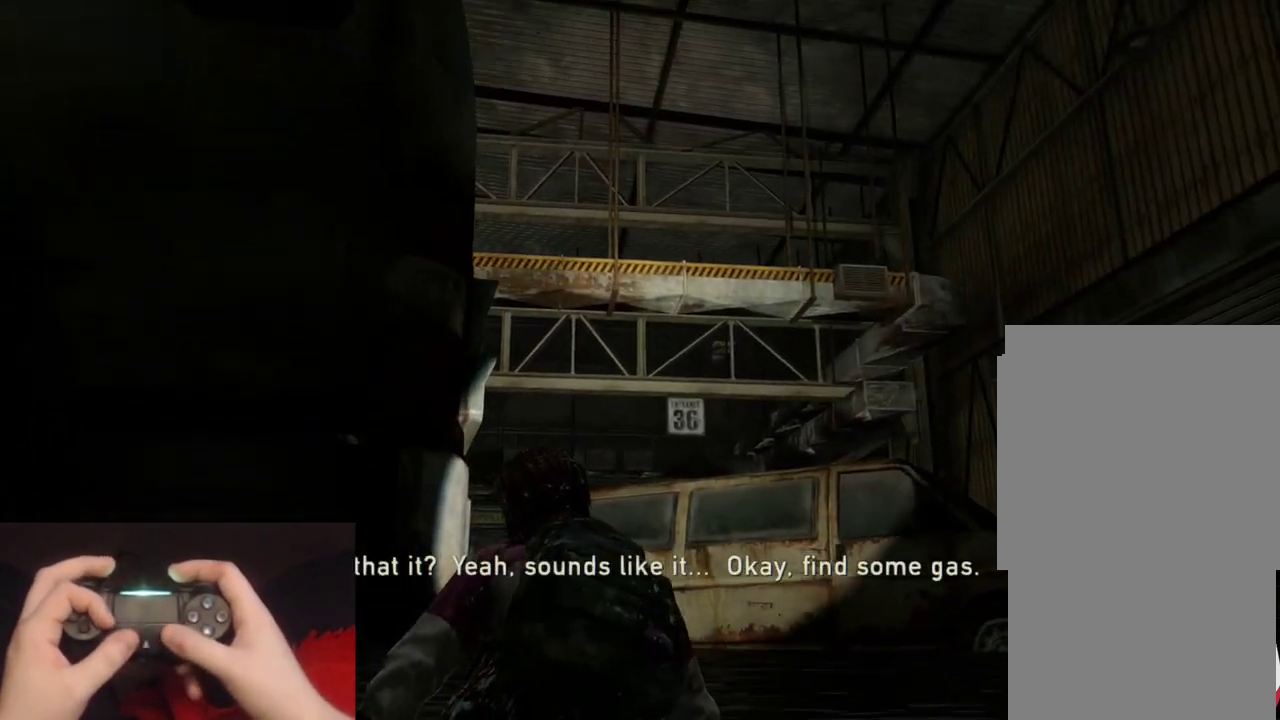
{"buttons": [], "left_stick": "center", "right_stick": "center", "events": [[17, "right_stick", "center"]]}
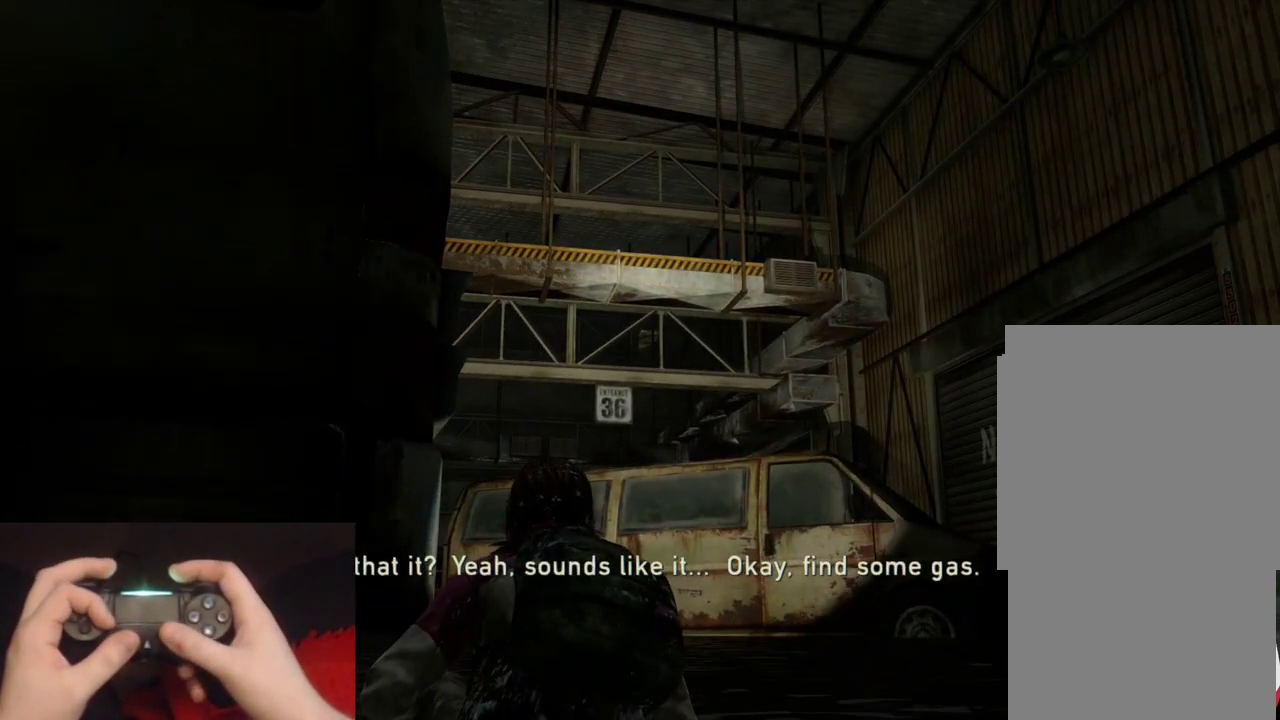
{"buttons": ["L1"], "left_stick": "center", "right_stick": "right"}
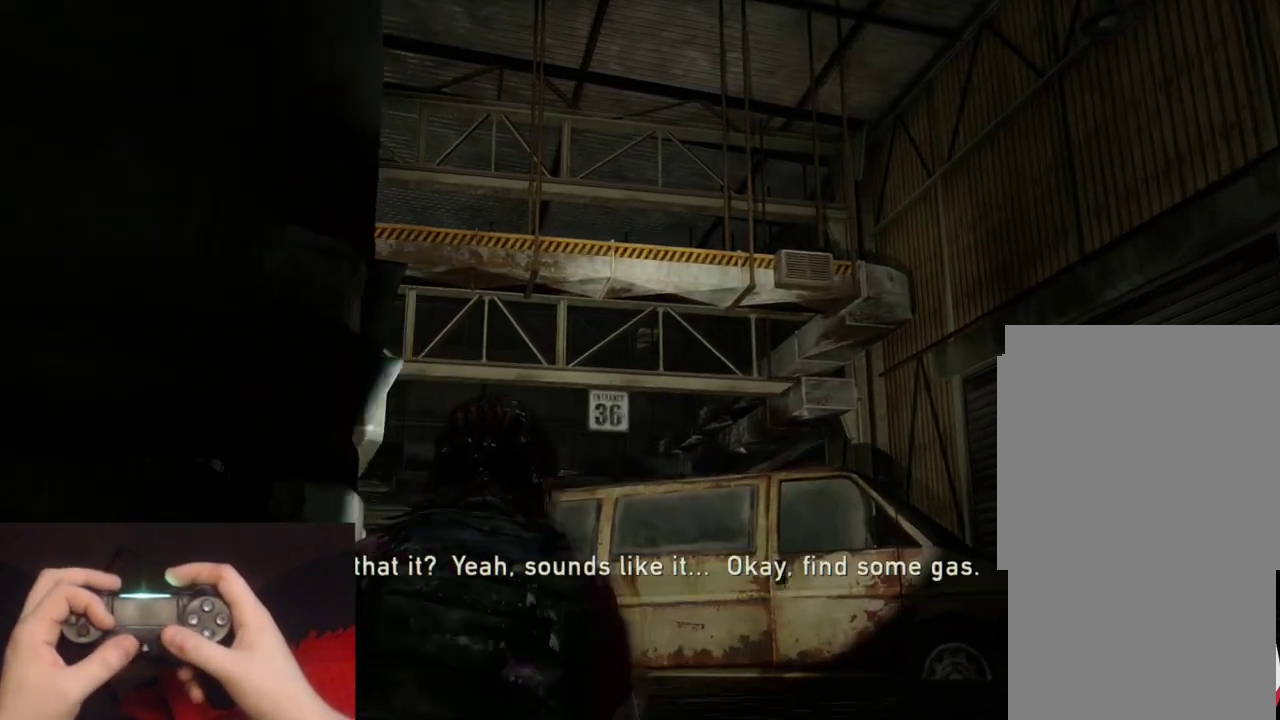
{"buttons": ["L1"], "left_stick": "center", "right_stick": "center"}
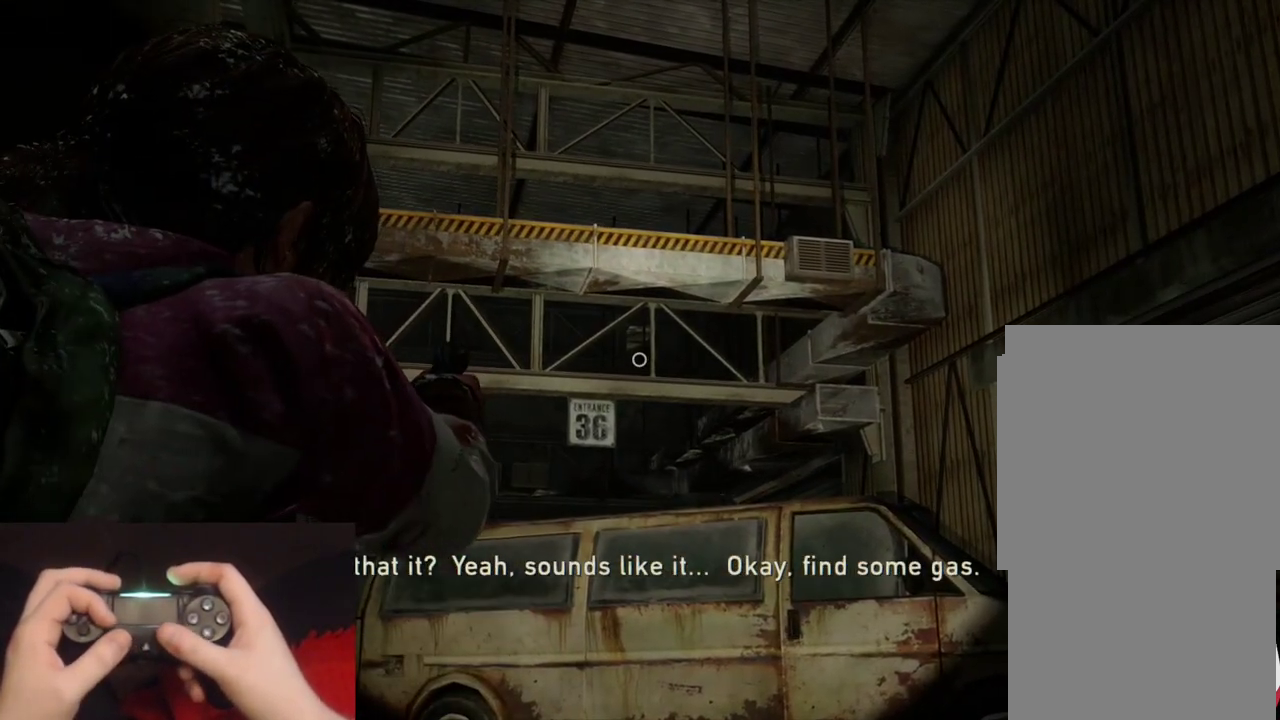
{"buttons": ["L1"], "left_stick": "center", "right_stick": "center", "events": []}
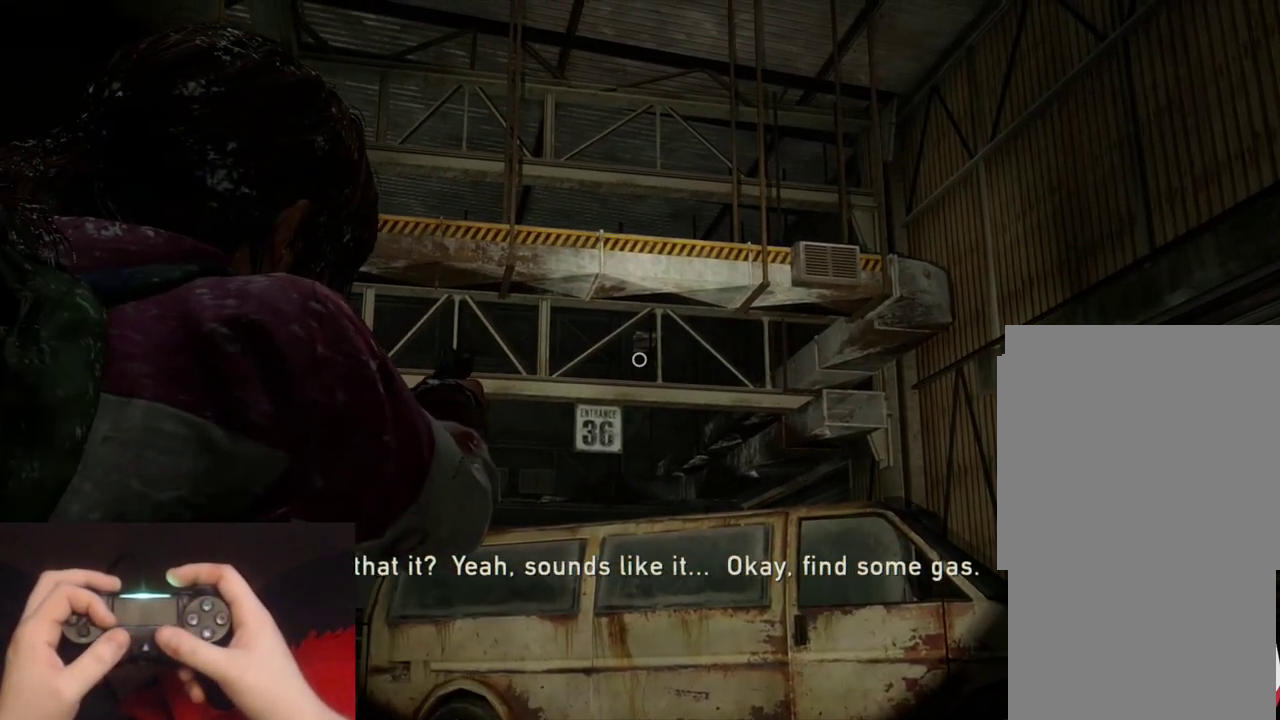
{"buttons": ["L1"], "left_stick": "center", "right_stick": "center", "events": []}
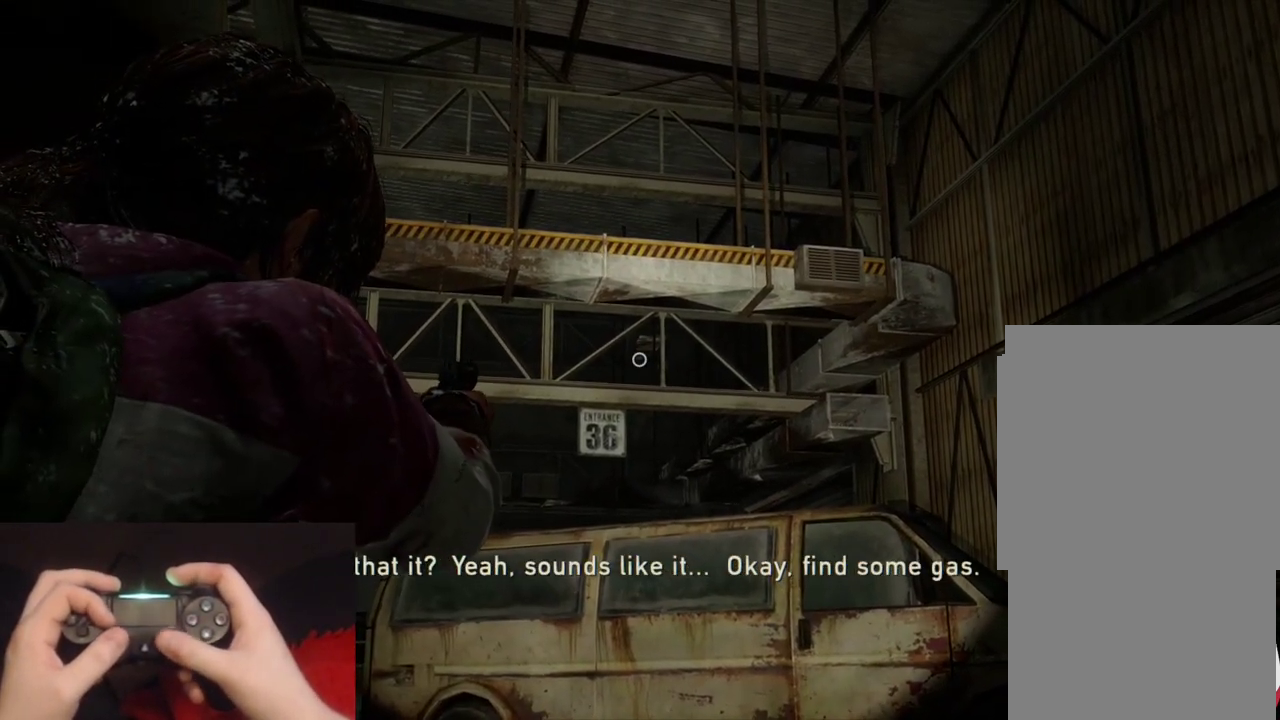
{"buttons": ["L1"], "left_stick": "center", "right_stick": "center", "events": [[150, "right_stick", "down-right"], [283, "right_stick", "center"]]}
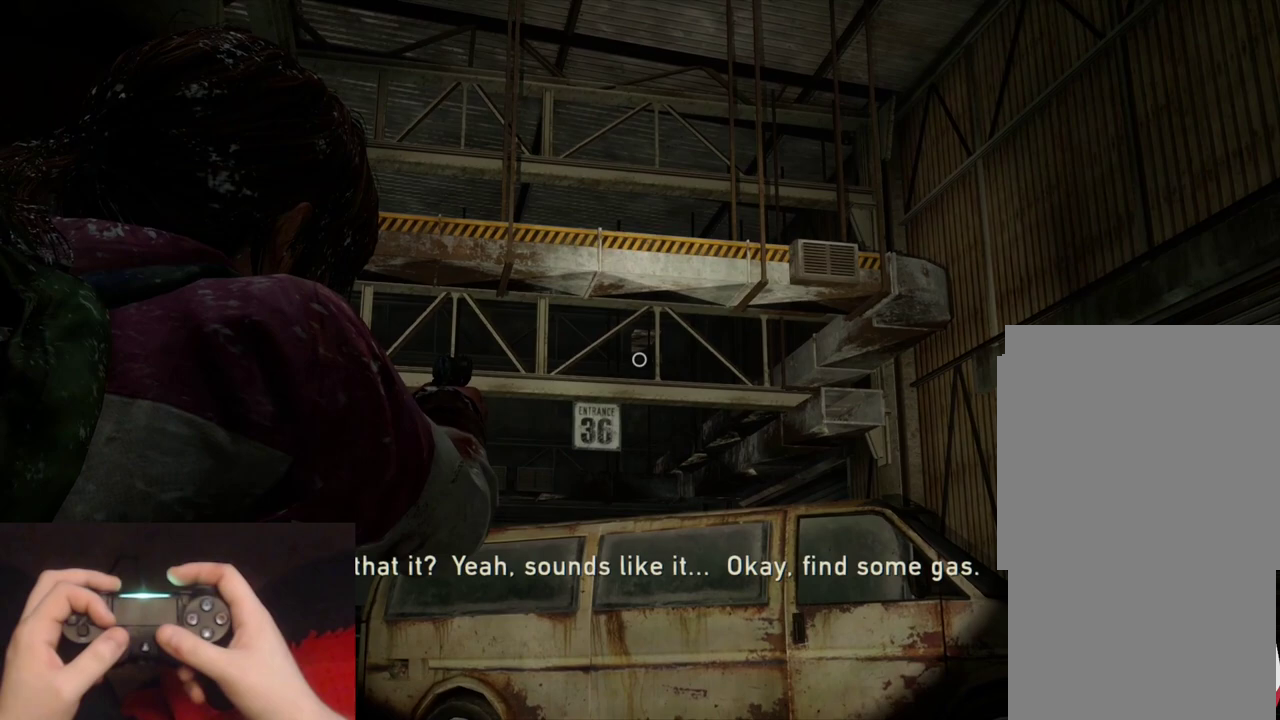
{"buttons": ["L1"], "left_stick": "center", "right_stick": "up-left"}
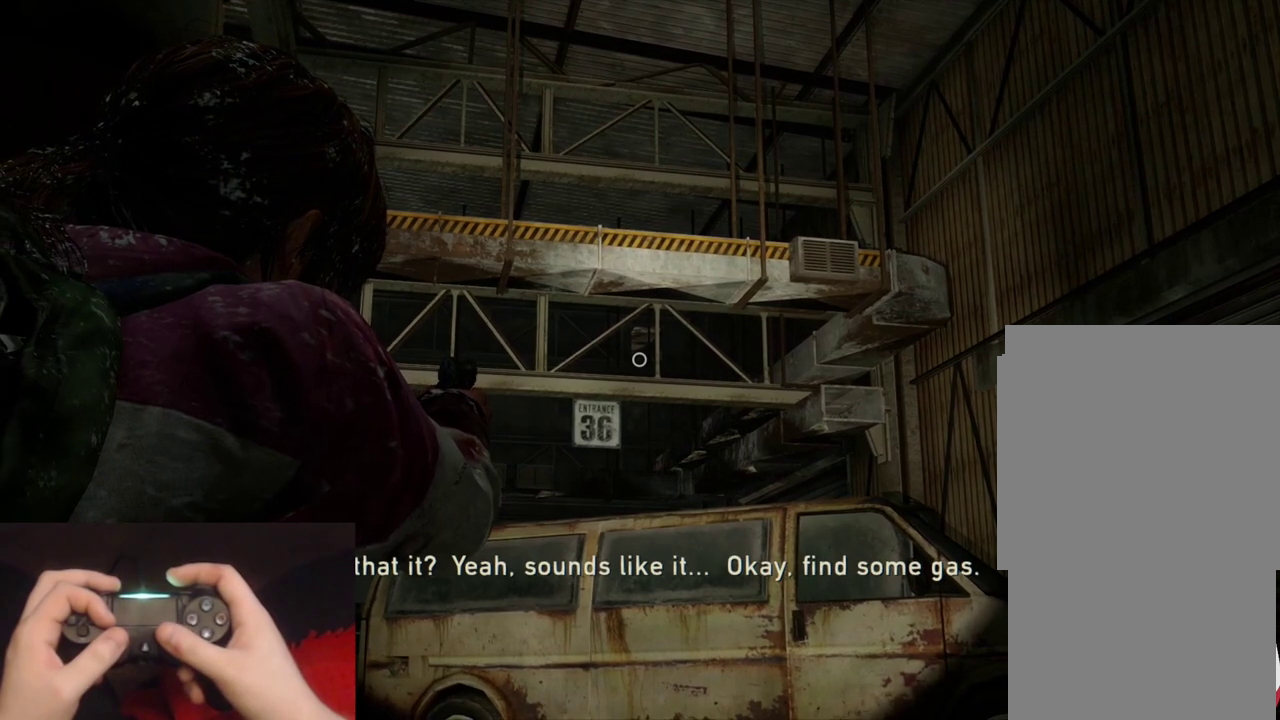
{"buttons": ["L1"], "left_stick": "center", "right_stick": "center"}
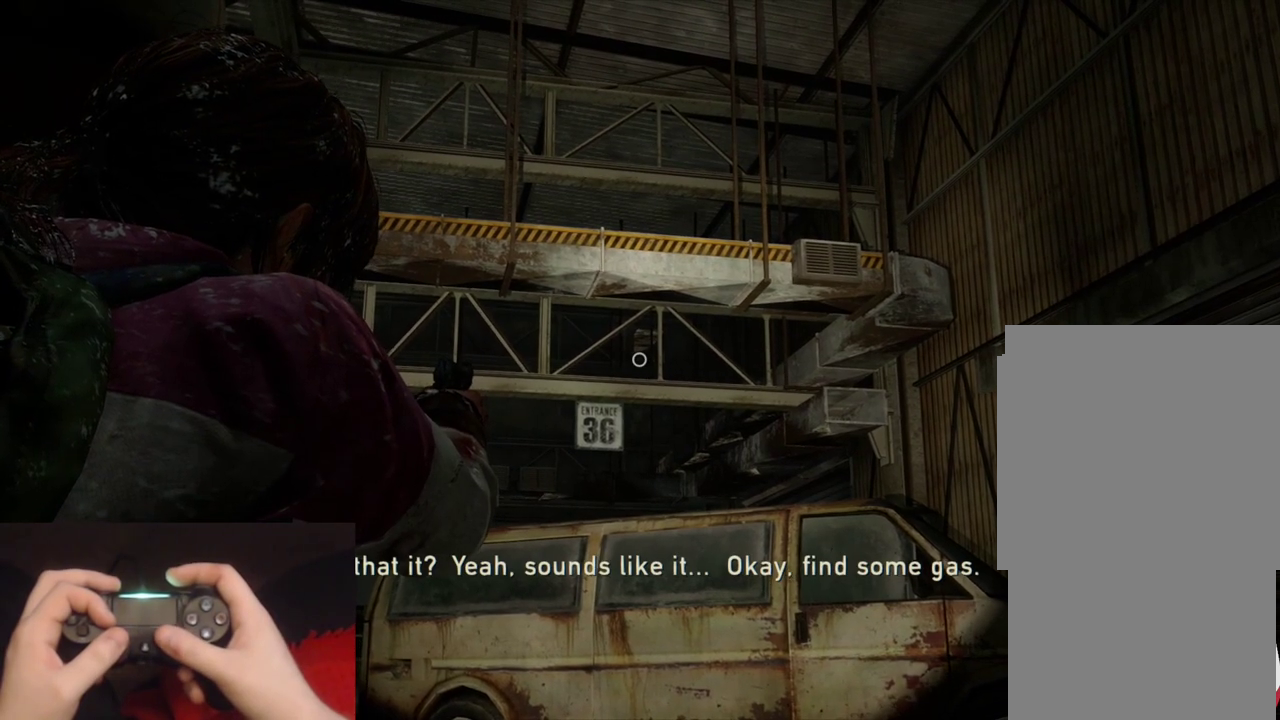
{"buttons": ["L1"], "left_stick": "center", "right_stick": "center", "events": []}
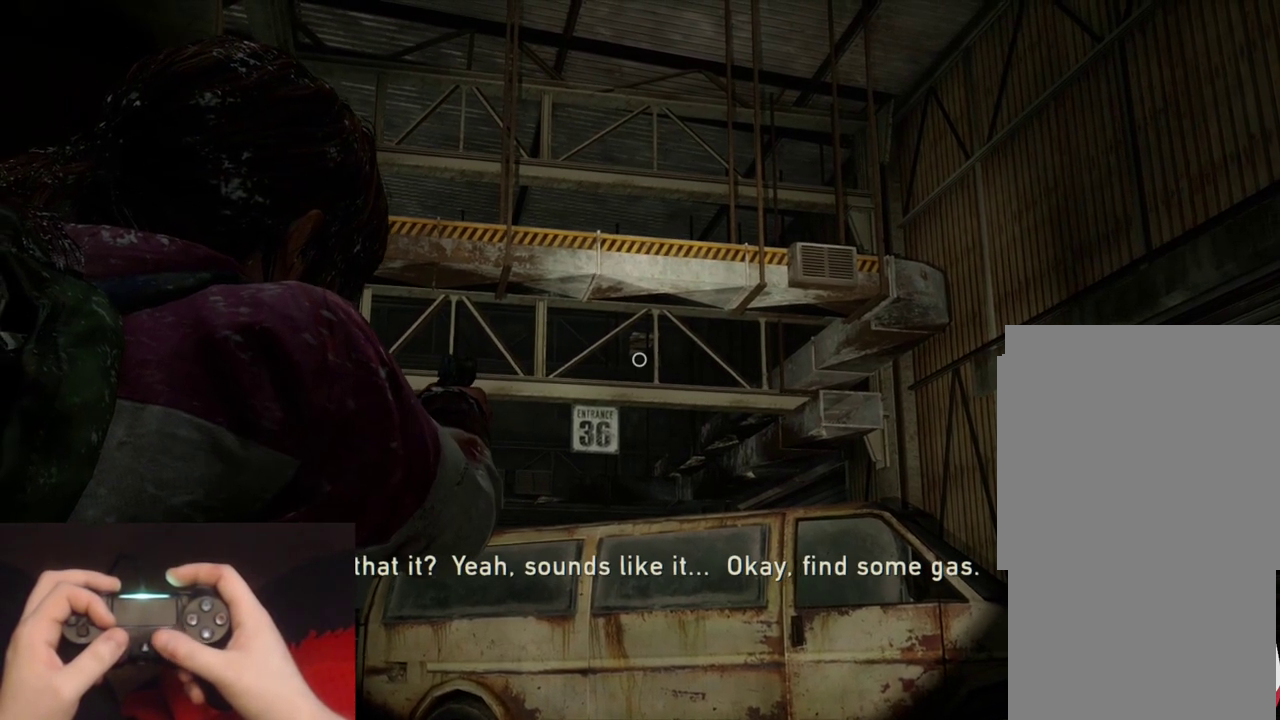
{"buttons": ["L1"], "left_stick": "center", "right_stick": "center", "events": [[117, "right_stick", "down-left"], [183, "right_stick", "center"]]}
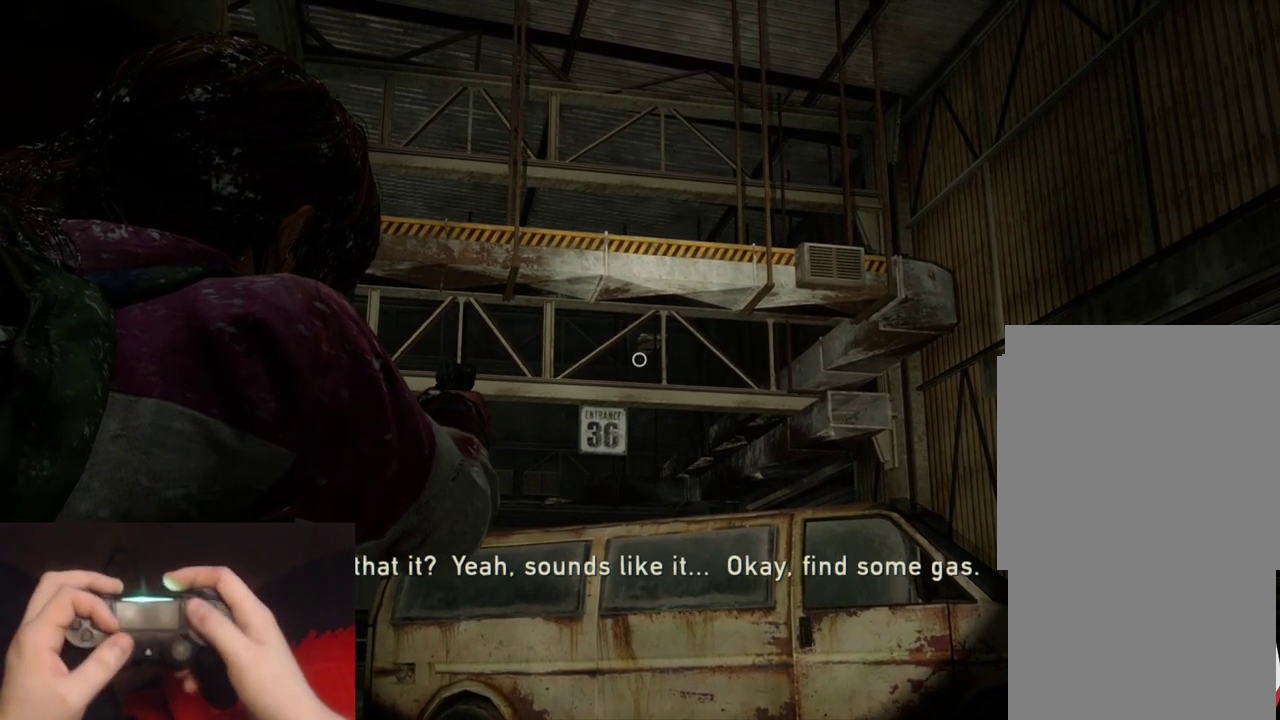
{"buttons": ["DPAD_UP"], "left_stick": "center", "right_stick": "center", "events": [[50, "L1", "up"], [83, "START", "down"], [233, "START", "up"], [467, "DPAD_UP", "down"]]}
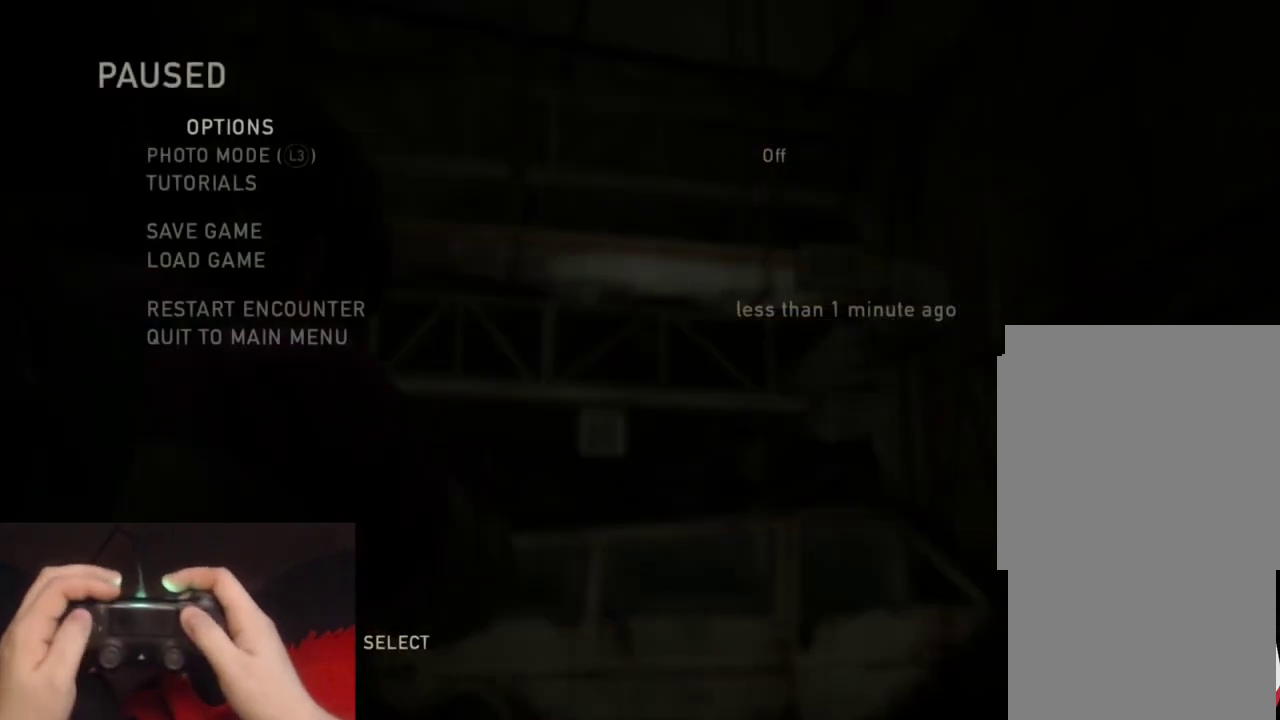
{"buttons": [], "left_stick": "center", "right_stick": "center", "events": [[50, "DPAD_UP", "up"], [117, "DPAD_UP", "down"], [250, "CROSS", "down"], [250, "DPAD_UP", "up"], [333, "CROSS", "up"]]}
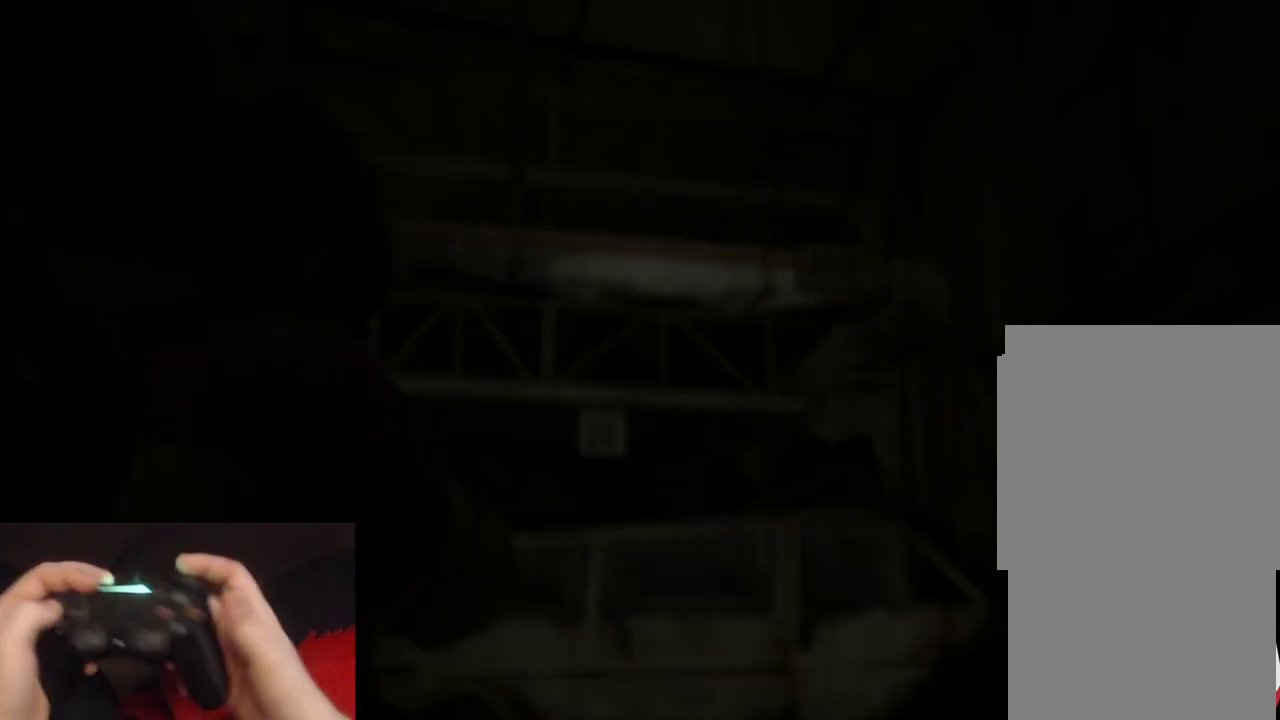
{"buttons": [], "left_stick": "center", "right_stick": "center", "events": [[350, "DPAD_LEFT", "down"], [483, "DPAD_LEFT", "up"]]}
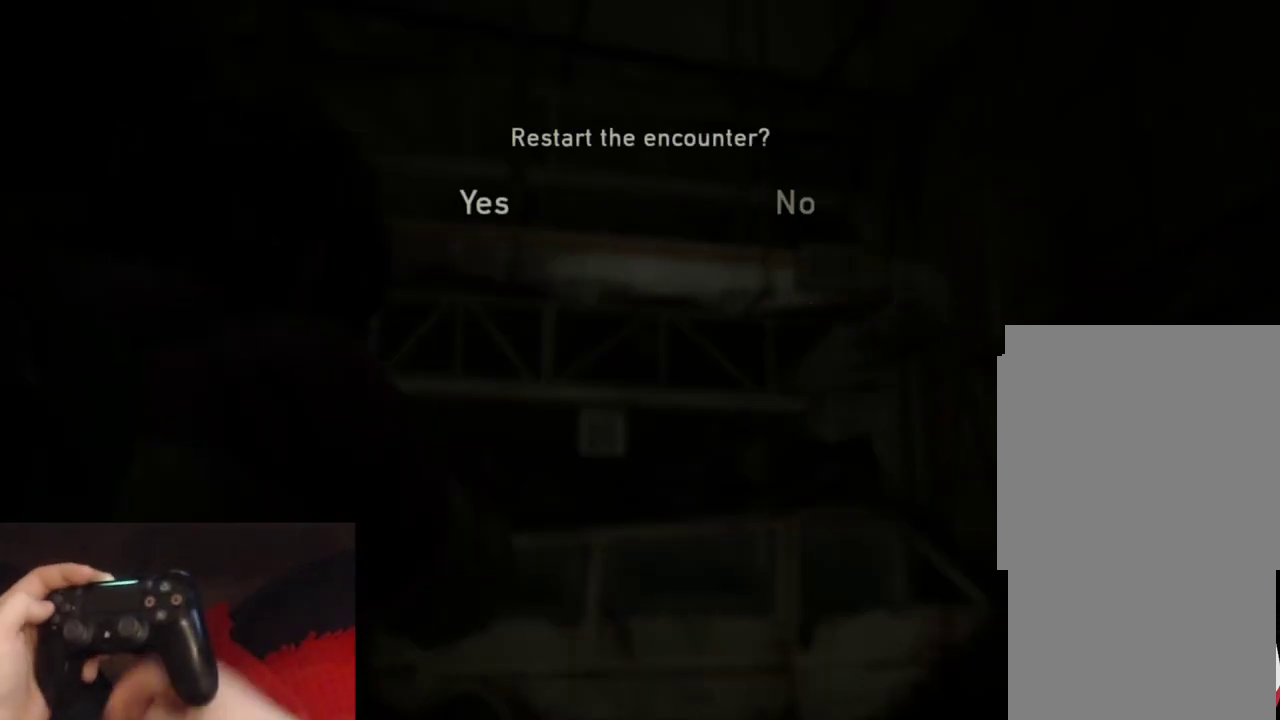
{"buttons": ["DPAD_LEFT"], "left_stick": "center", "right_stick": "center", "events": [[250, "DPAD_RIGHT", "down"], [333, "DPAD_RIGHT", "up"], [500, "DPAD_LEFT", "down"]]}
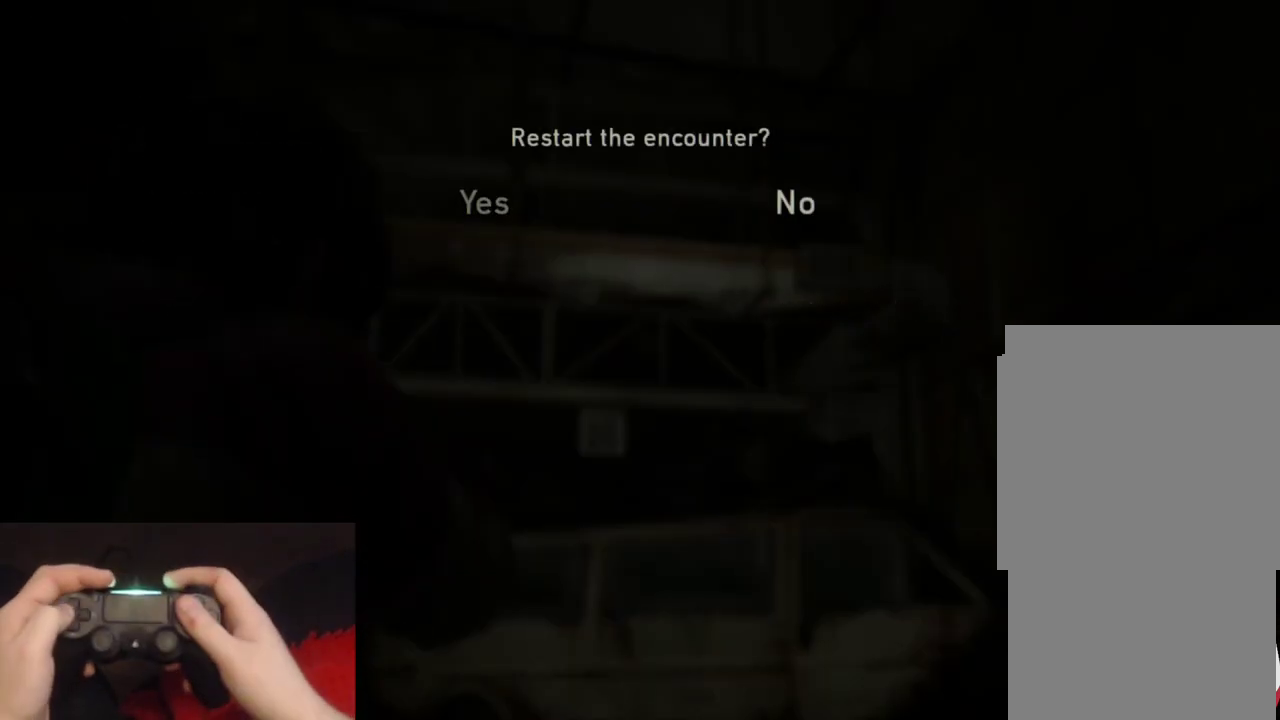
{"buttons": [], "left_stick": "center", "right_stick": "center", "events": [[133, "DPAD_LEFT", "up"]]}
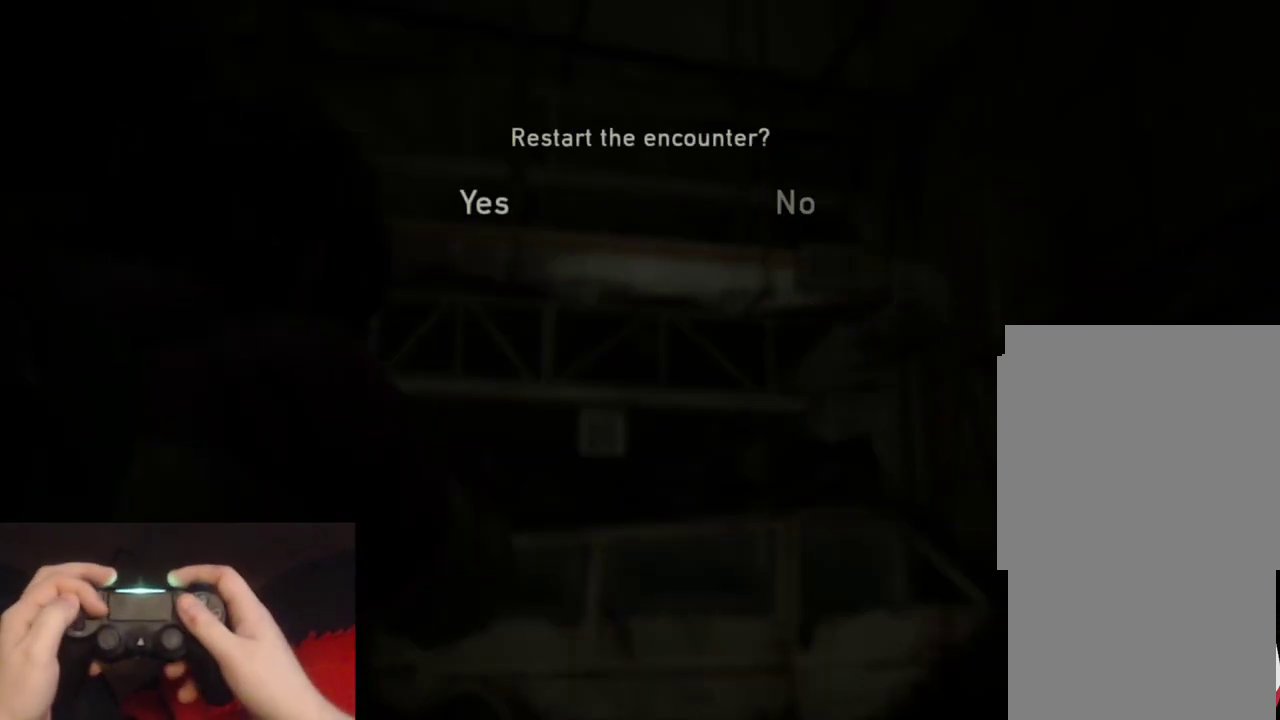
{"buttons": [], "left_stick": "center", "right_stick": "center", "events": []}
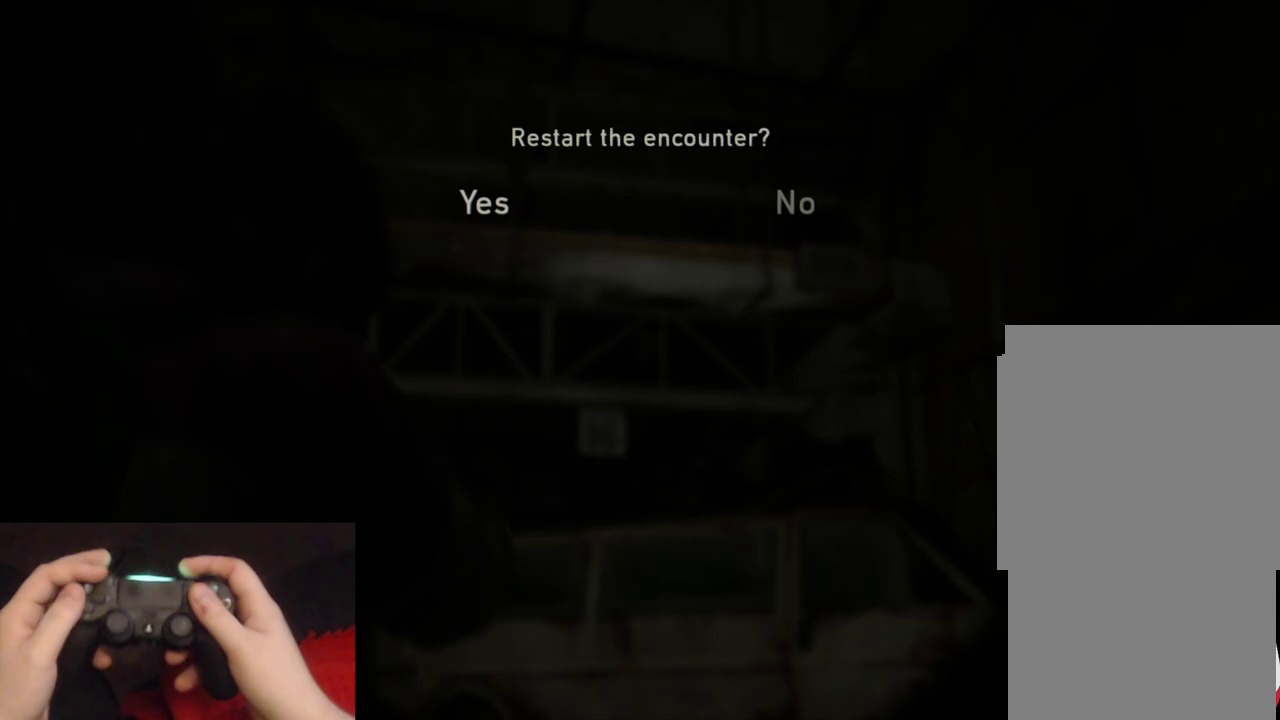
{"buttons": [], "left_stick": "center", "right_stick": "center", "events": []}
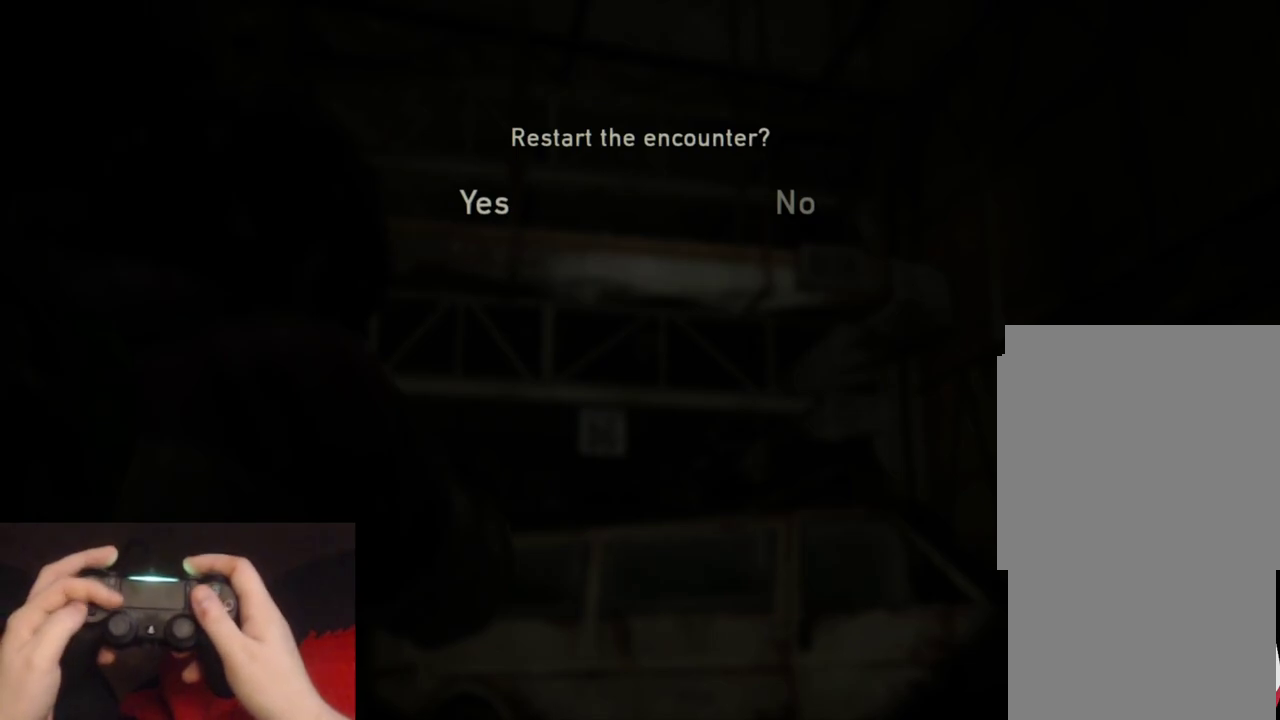
{"buttons": [], "left_stick": "center", "right_stick": "center", "events": []}
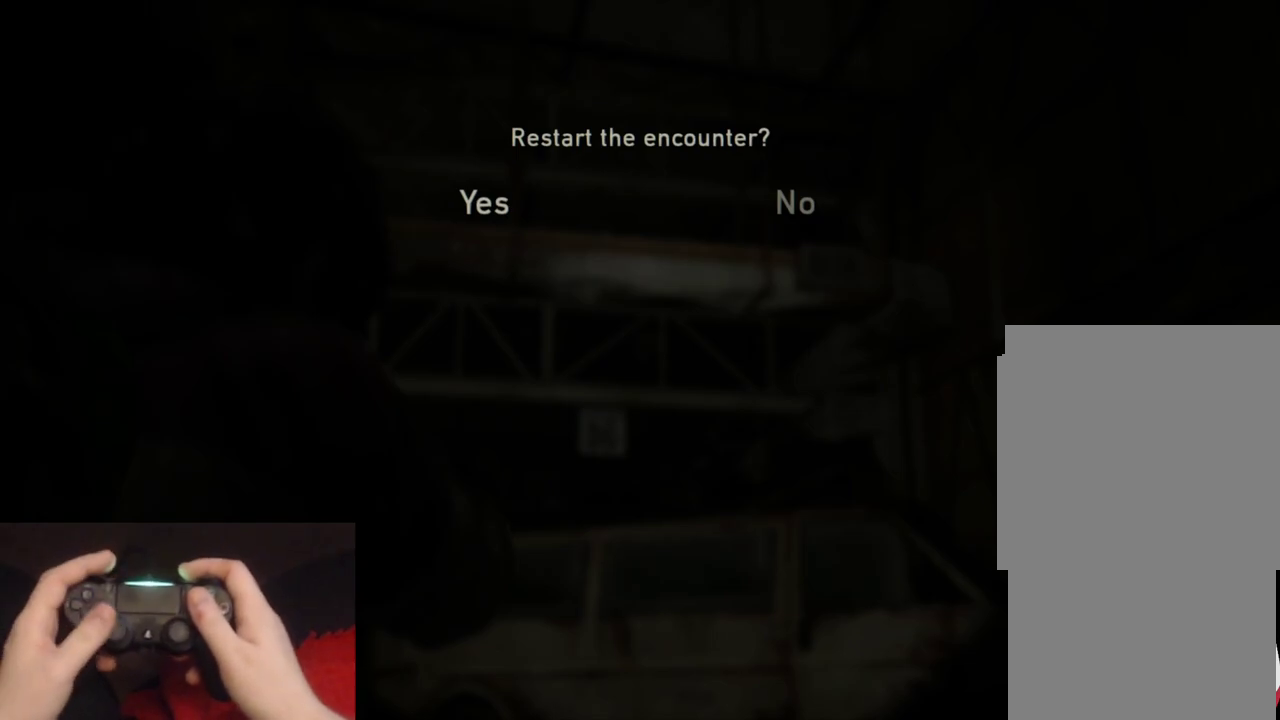
{"buttons": [], "left_stick": "center", "right_stick": "center", "events": []}
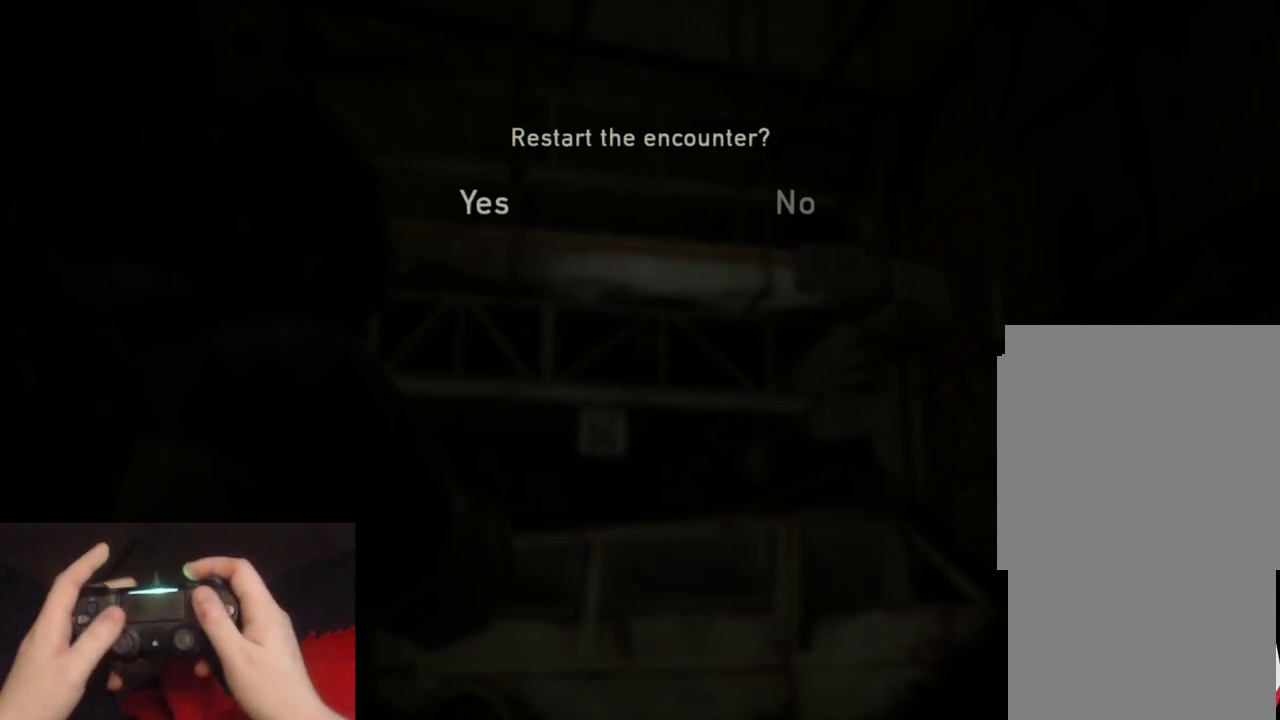
{"buttons": [], "left_stick": "center", "right_stick": "center", "events": []}
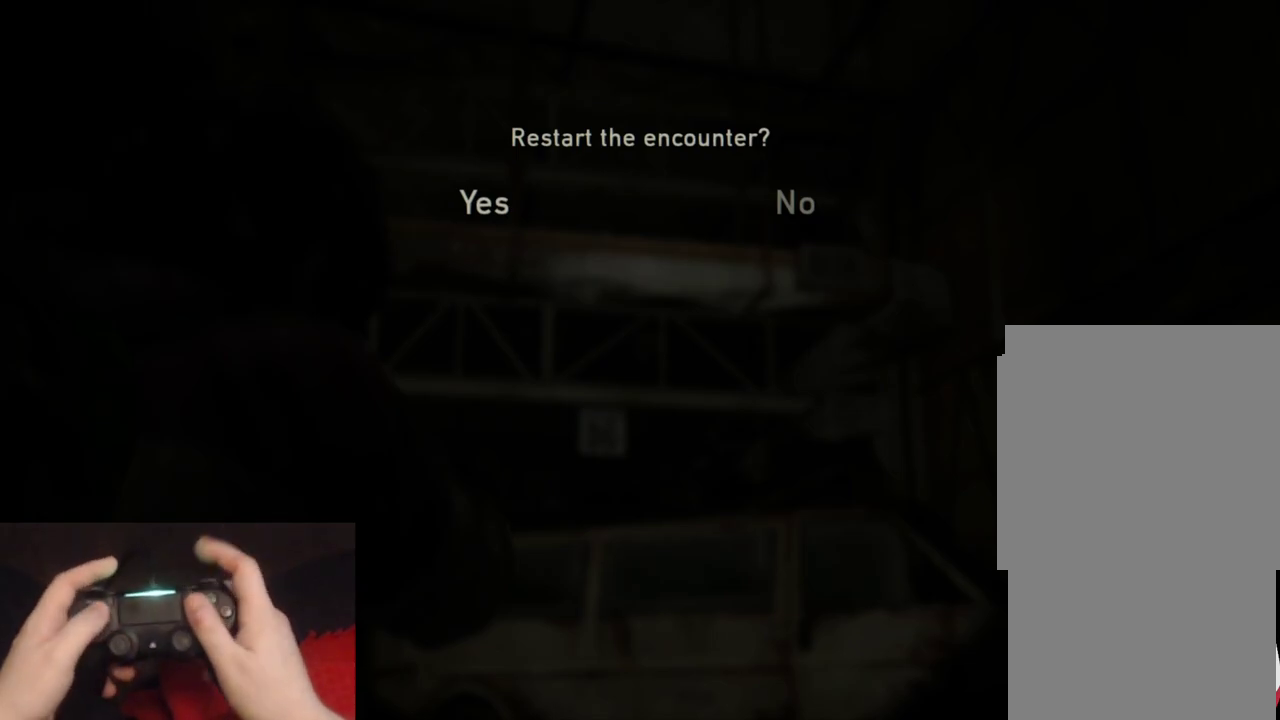
{"buttons": [], "left_stick": "center", "right_stick": "center", "events": []}
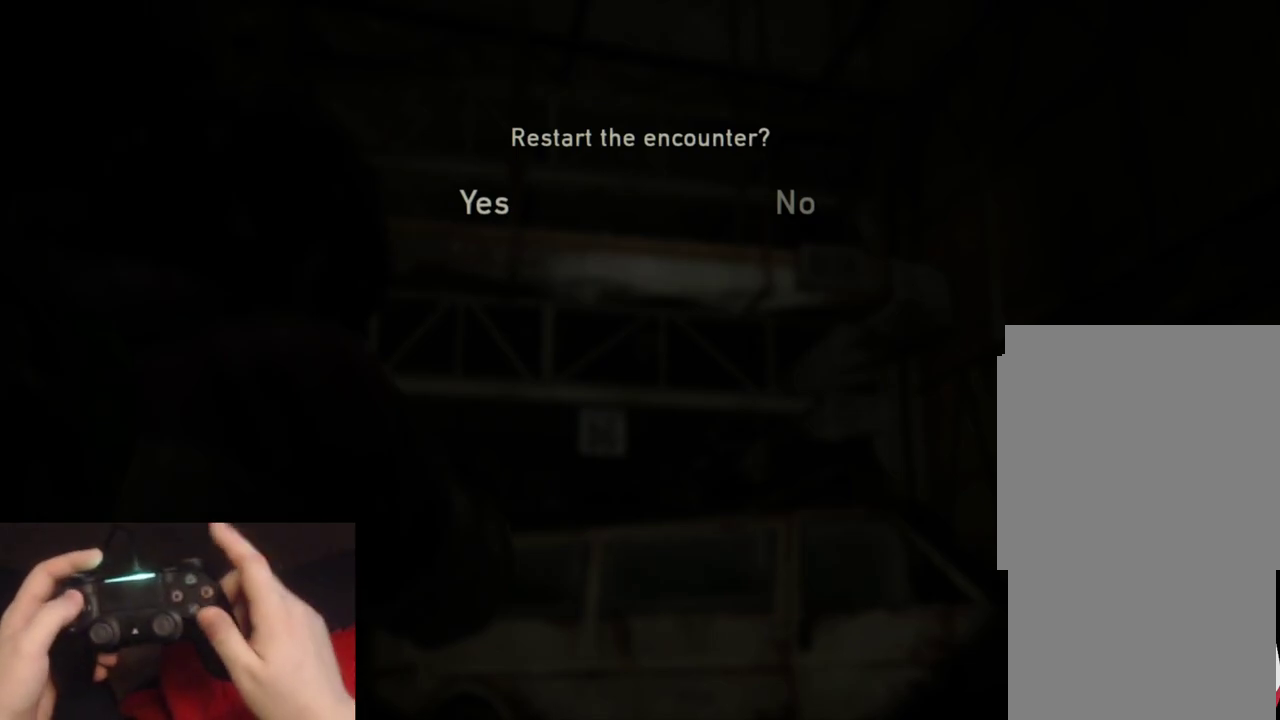
{"buttons": [], "left_stick": "center", "right_stick": "center", "events": [[367, "DPAD_RIGHT", "down"], [483, "DPAD_RIGHT", "up"]]}
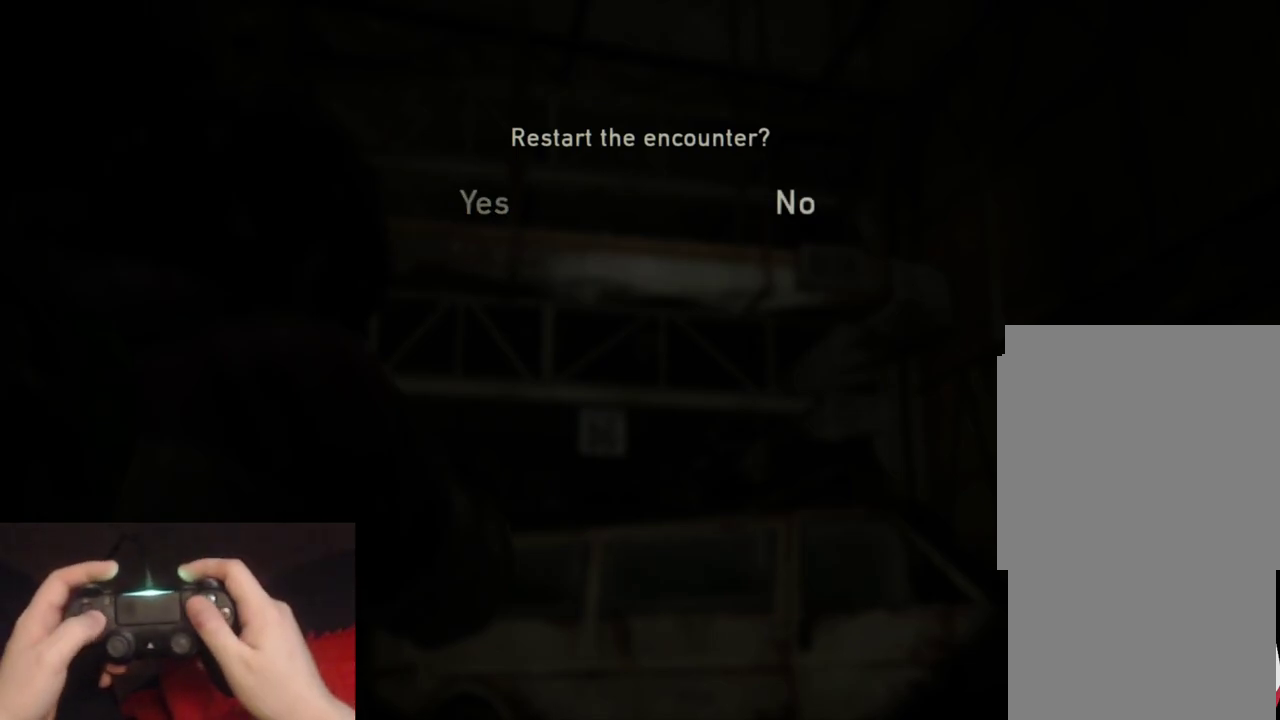
{"buttons": [], "left_stick": "center", "right_stick": "center", "events": [[150, "DPAD_LEFT", "down"], [267, "DPAD_LEFT", "up"], [367, "CROSS", "down"], [500, "CROSS", "up"]]}
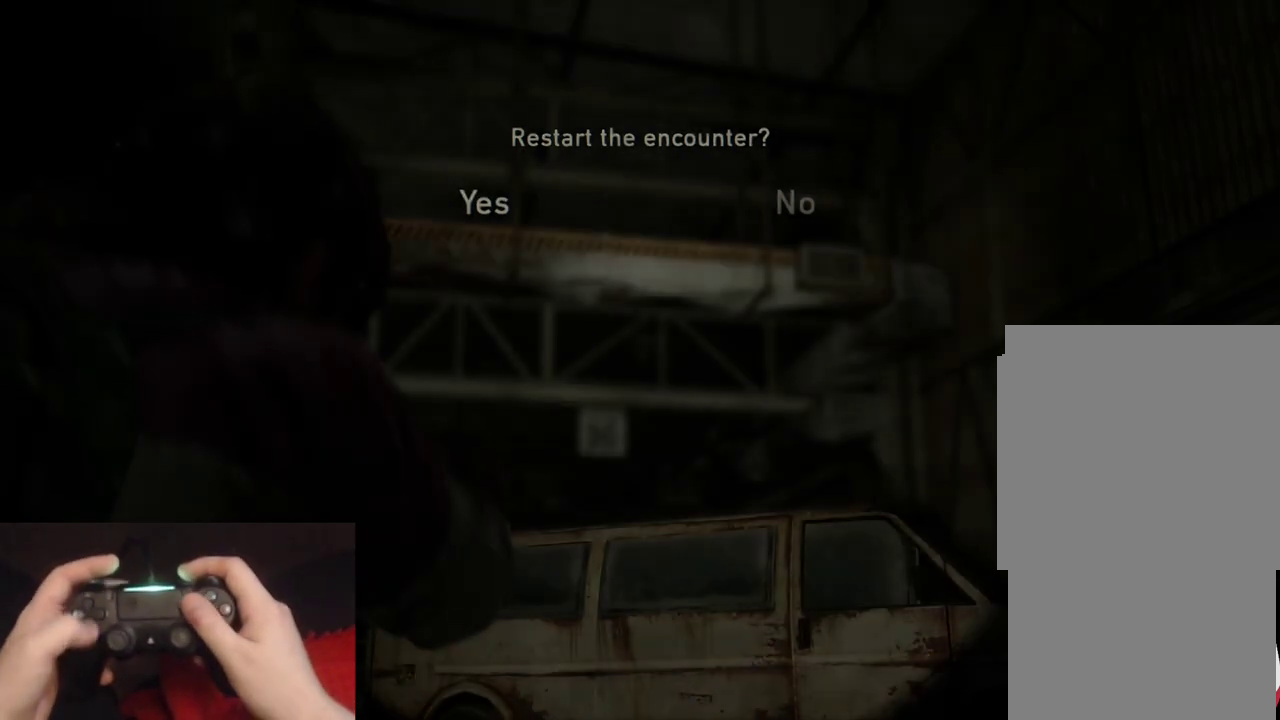
{"buttons": [], "left_stick": "center", "right_stick": "center", "events": []}
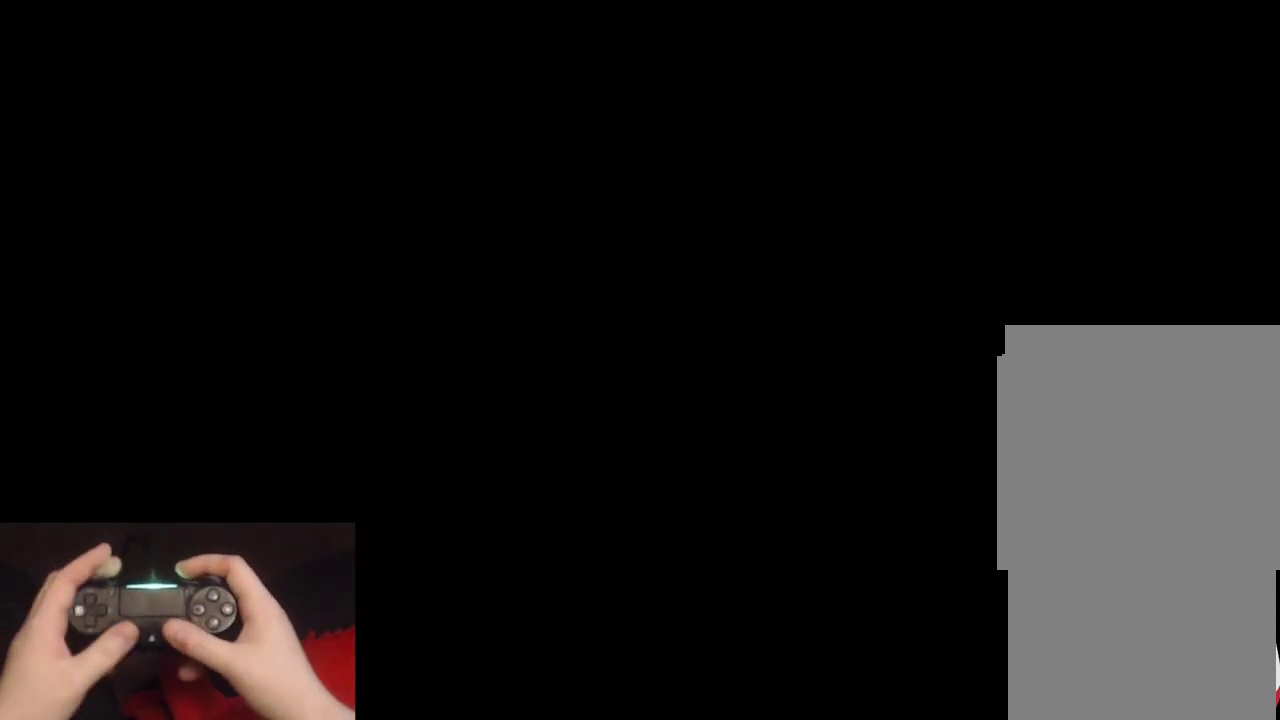
{"buttons": ["L2"], "left_stick": "up", "right_stick": "center", "events": [[417, "left_stick", "up"], [450, "L2", "down"]]}
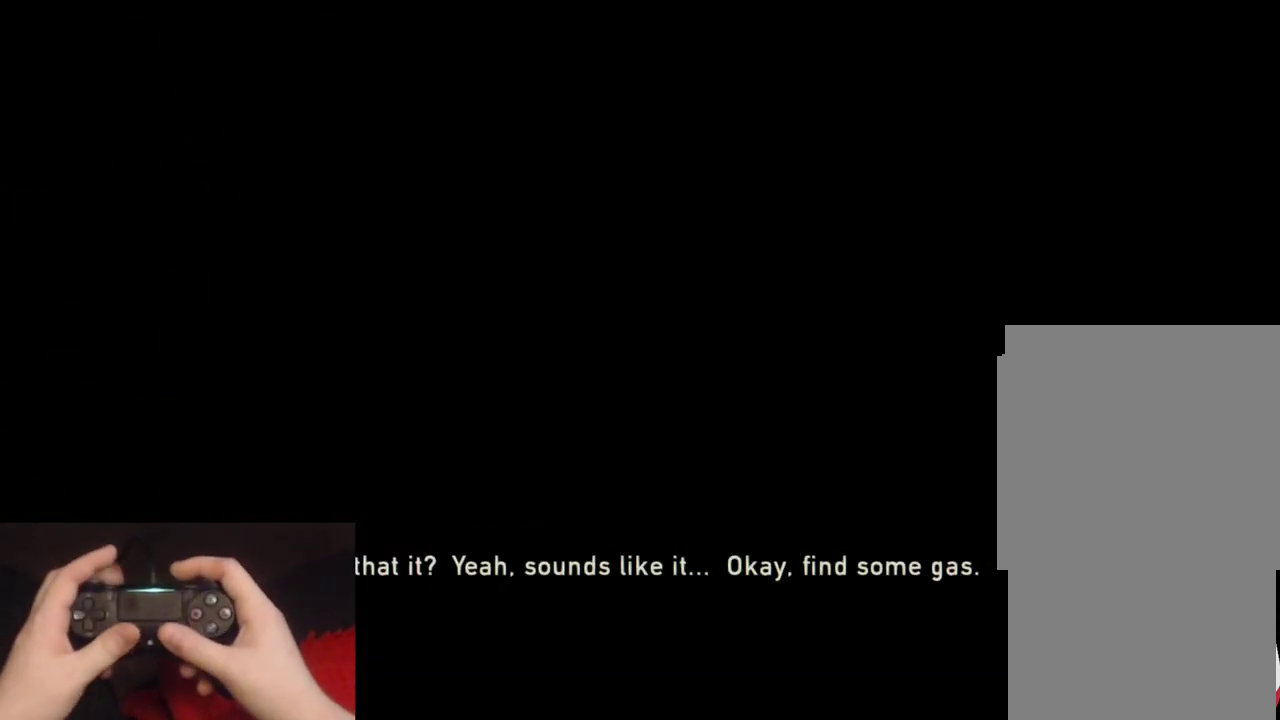
{"buttons": ["L2", "DPAD_RIGHT"], "left_stick": "up", "right_stick": "up-right", "events": [[433, "DPAD_RIGHT", "down"], [450, "right_stick", "right"], [500, "right_stick", "up-right"]]}